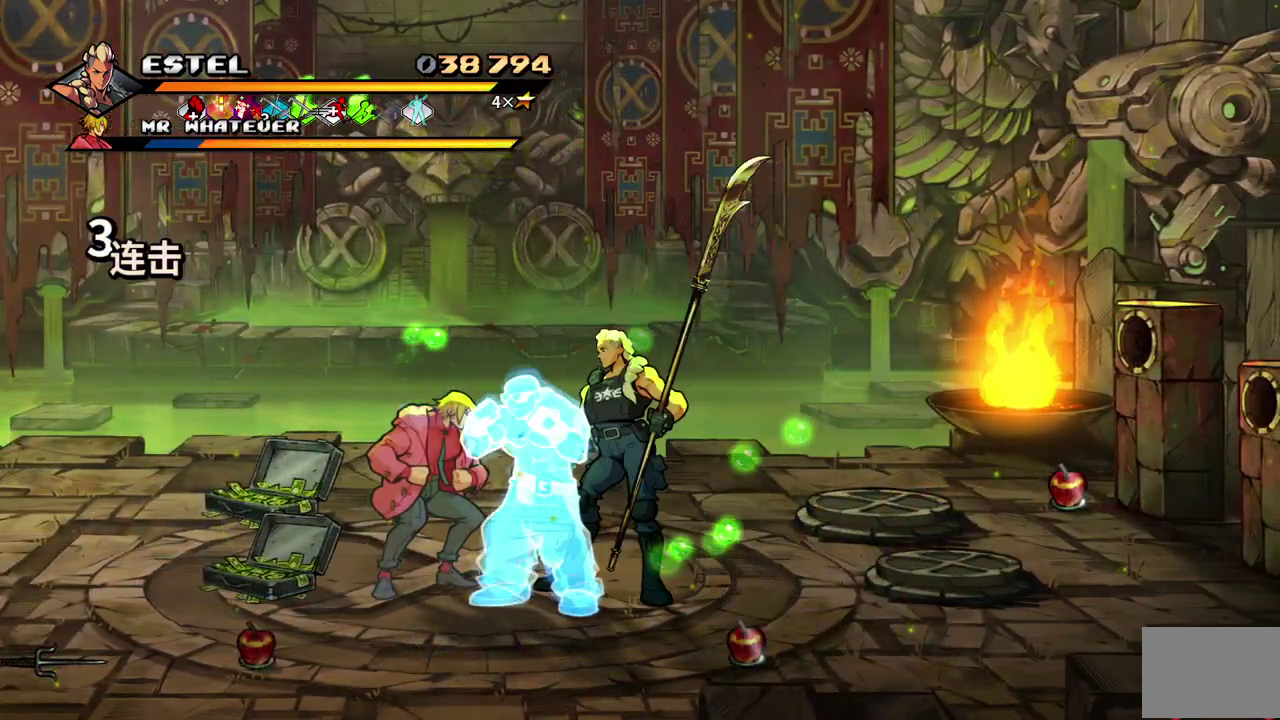
Gameplay with a controller (PlayStation layout); each line is a JSON object with the inputs held at the frame after it. "events" lists button and stick changes between this image and that frame as [ms after this image, input, new state], when the widget could be followed in between. Not read: CROSS L3 R3 left_stick right_stick.
{"buttons": [], "events": [[67, "SQUARE", "up"], [83, "DPAD_LEFT", "up"], [117, "SQUARE", "down"], [333, "SQUARE", "up"]]}
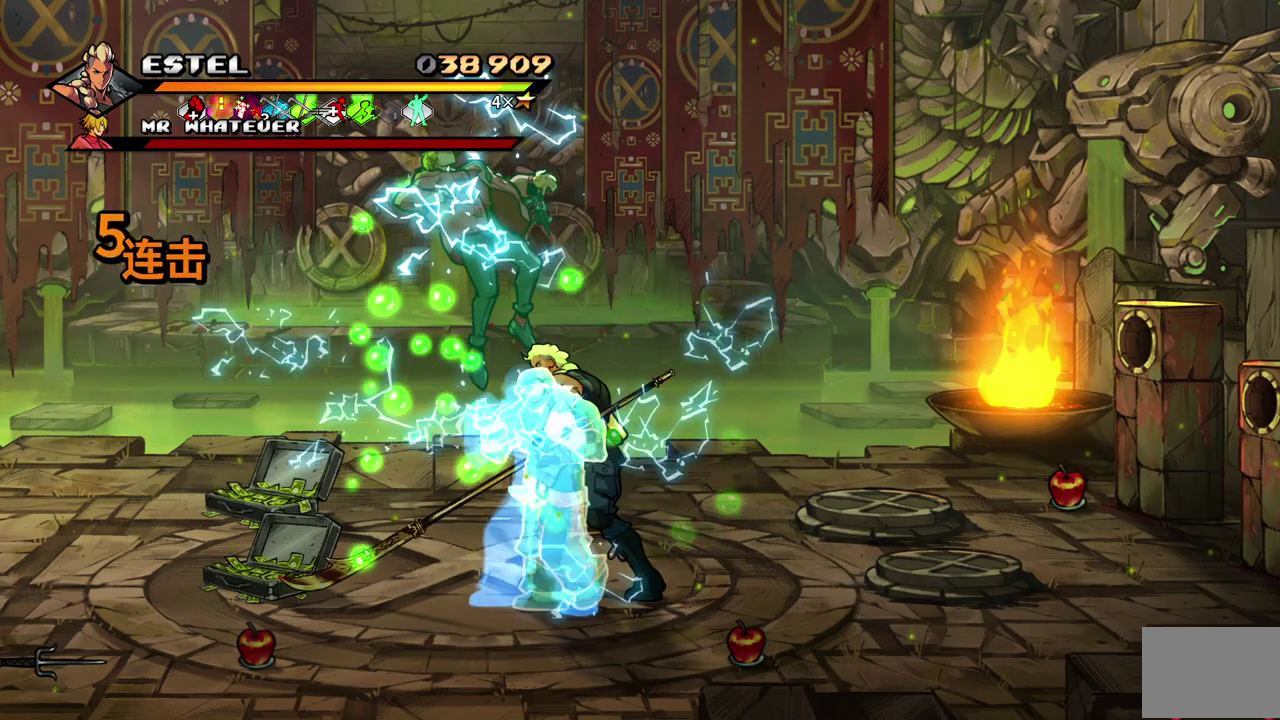
{"buttons": [], "events": []}
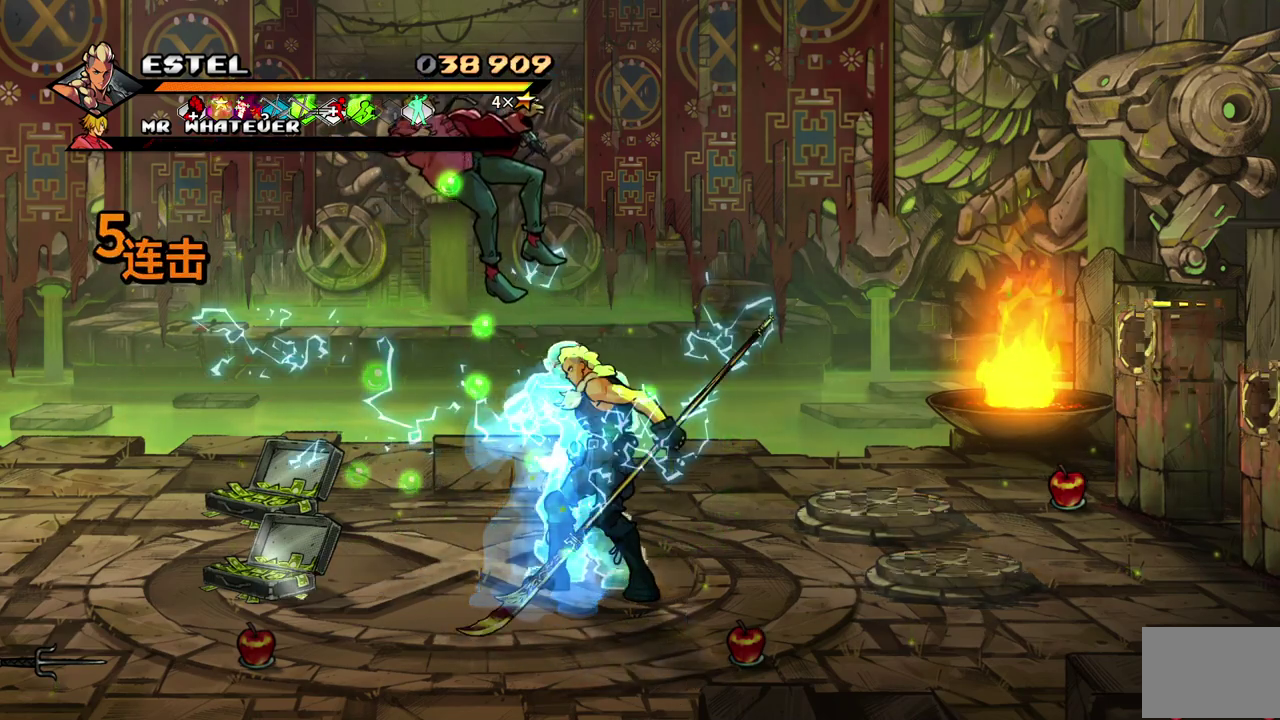
{"buttons": ["DPAD_LEFT"], "events": [[450, "DPAD_LEFT", "down"]]}
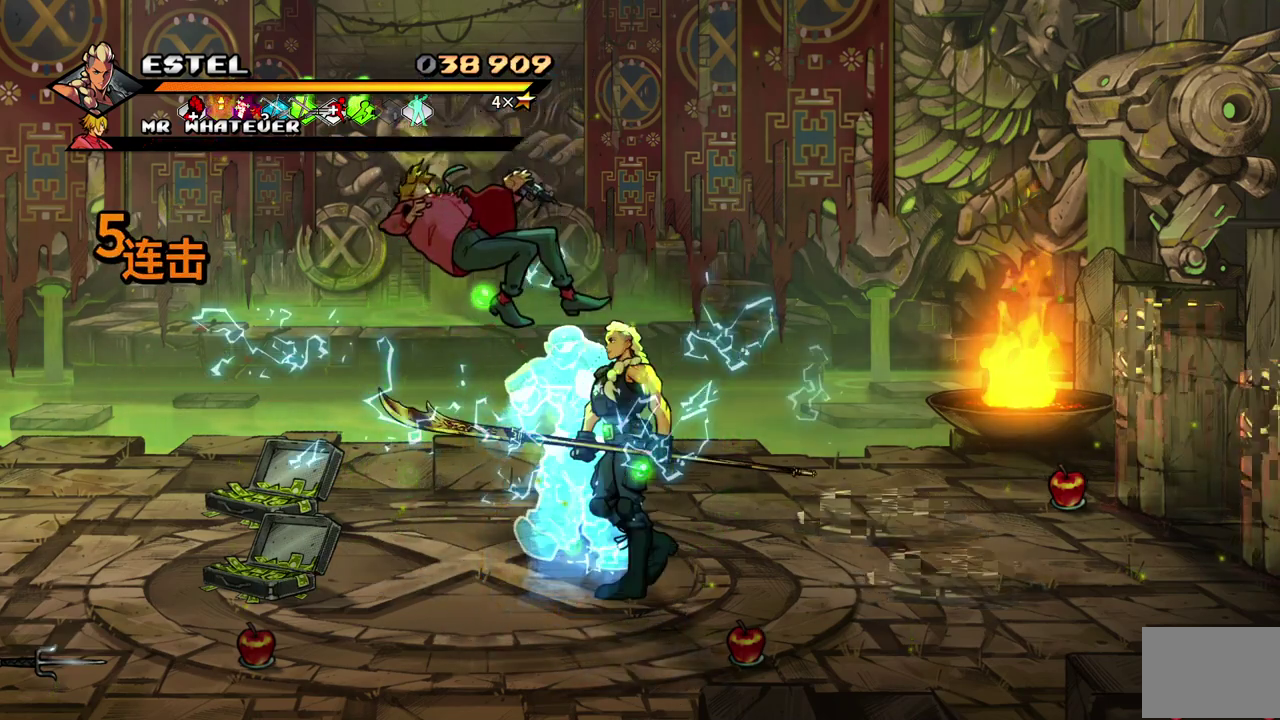
{"buttons": ["DPAD_DOWN", "DPAD_LEFT"], "events": [[67, "DPAD_DOWN", "down"], [250, "DPAD_LEFT", "up"], [350, "DPAD_LEFT", "down"]]}
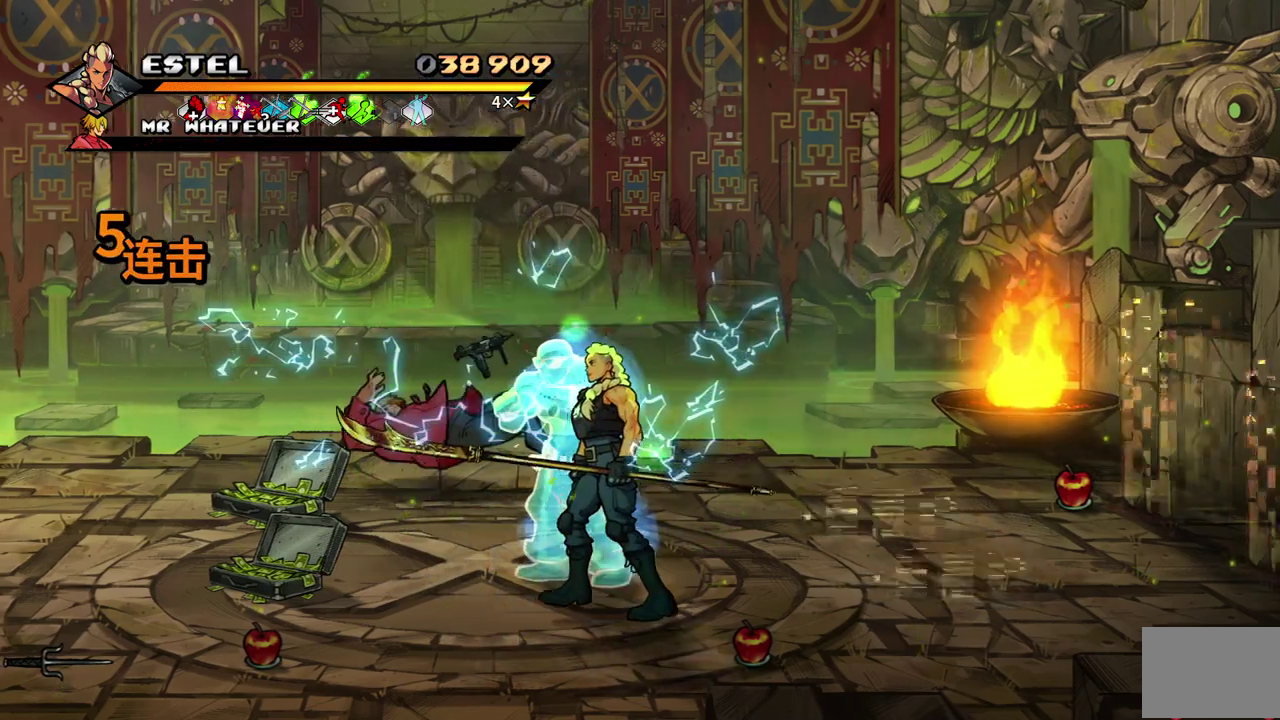
{"buttons": ["DPAD_LEFT"], "events": [[17, "DPAD_DOWN", "up"]]}
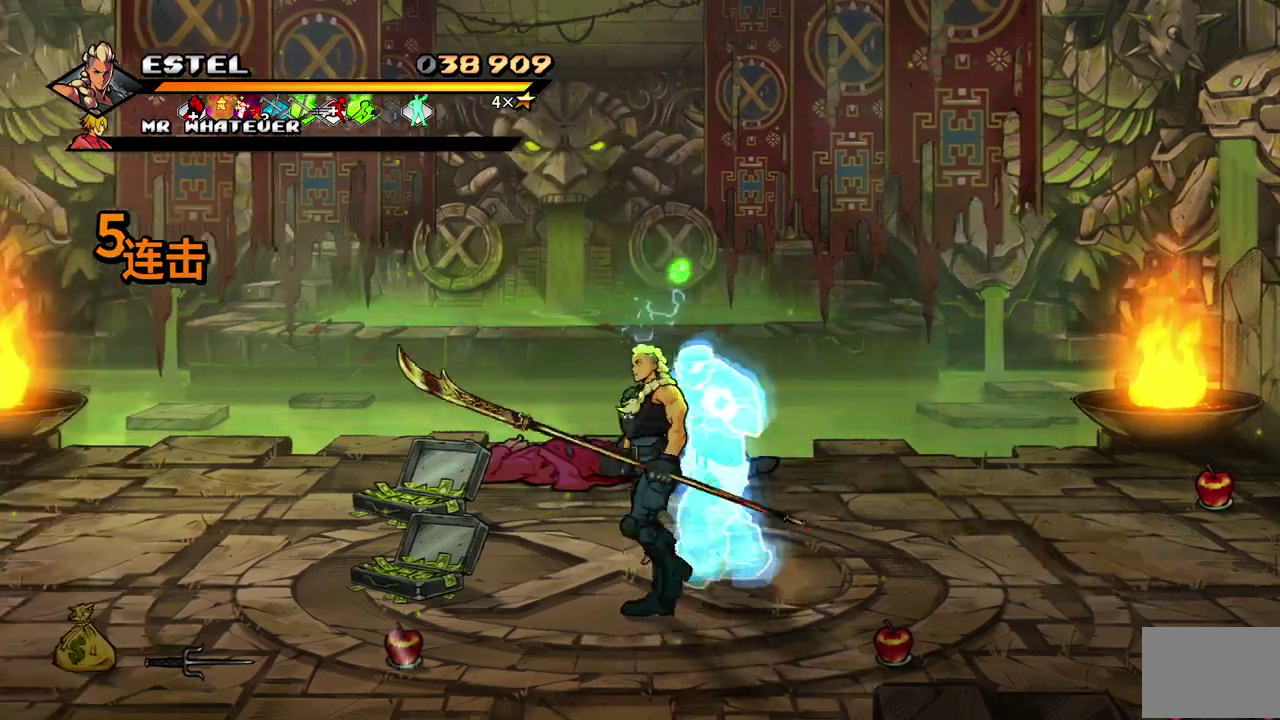
{"buttons": ["DPAD_UP", "DPAD_LEFT"], "events": [[367, "DPAD_UP", "down"]]}
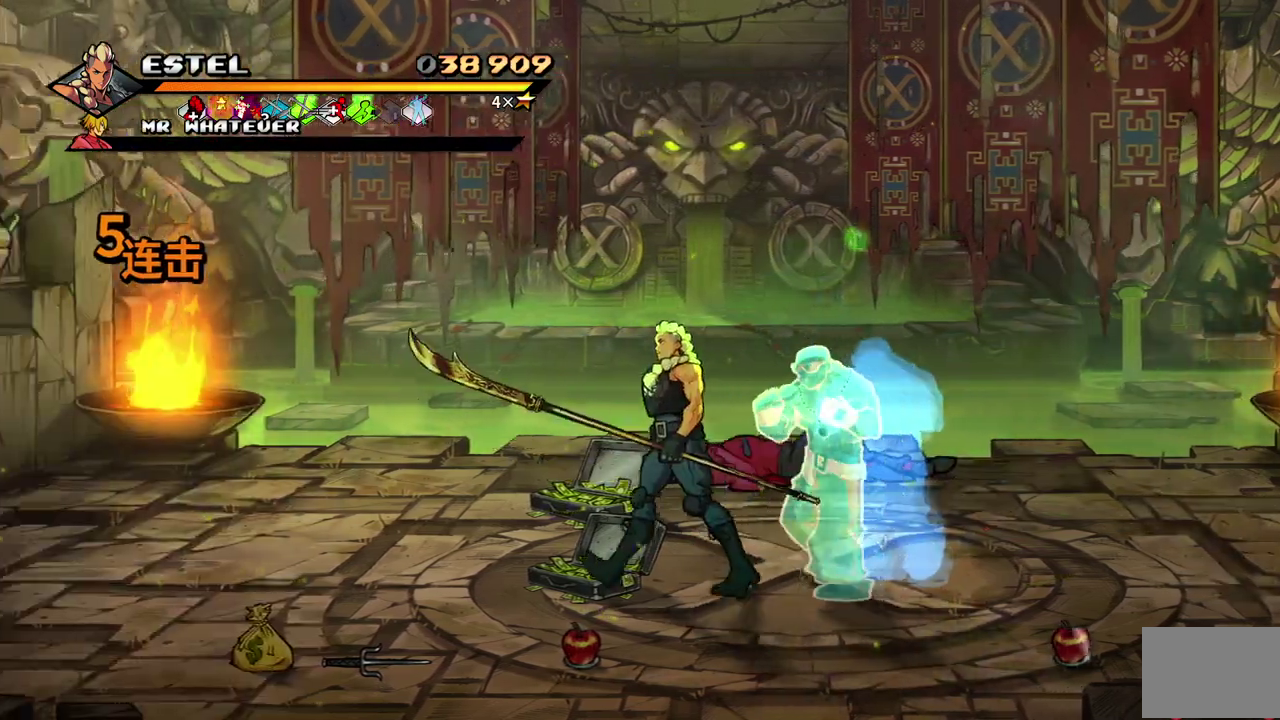
{"buttons": [], "events": [[17, "DPAD_UP", "up"], [300, "DPAD_LEFT", "up"]]}
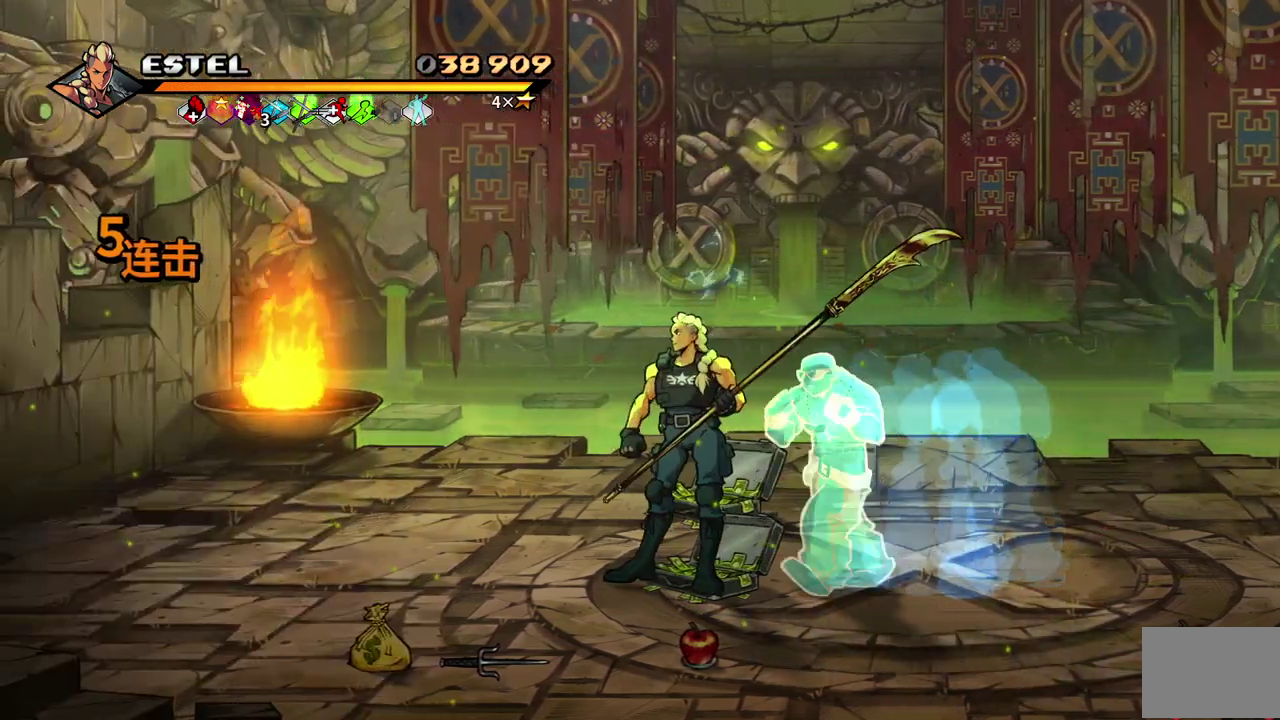
{"buttons": [], "events": []}
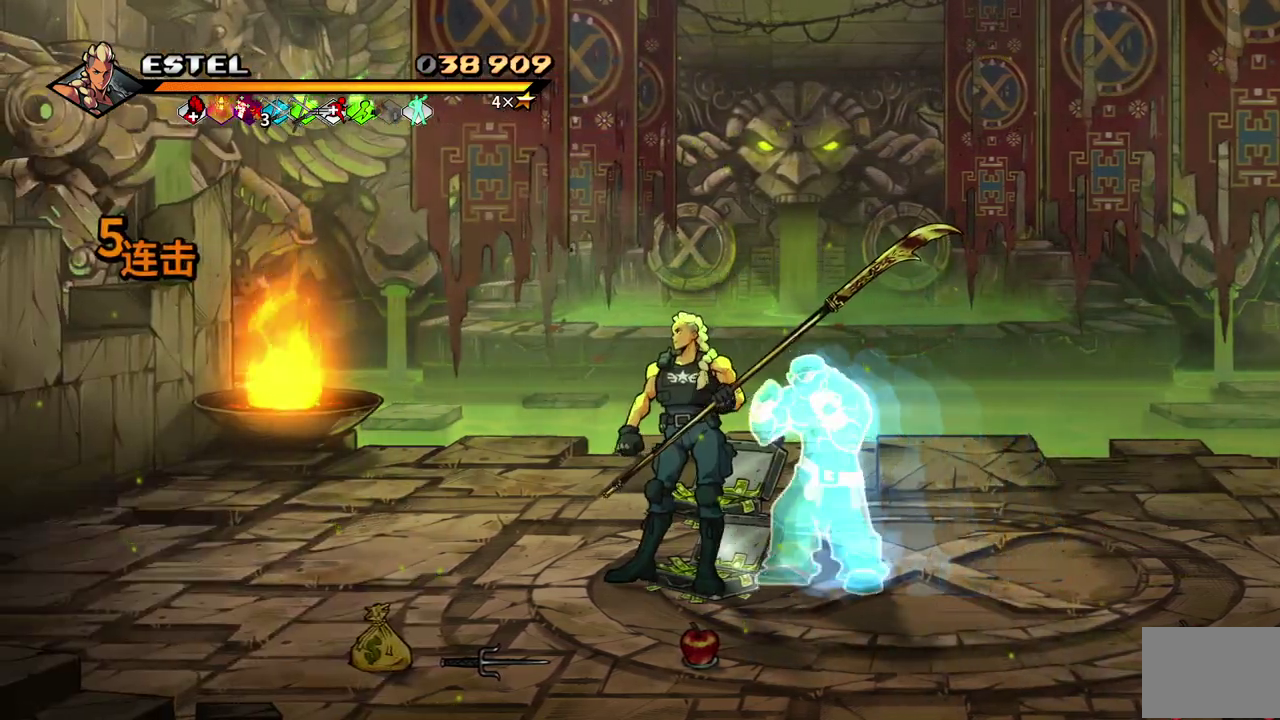
{"buttons": ["DPAD_RIGHT"], "events": [[467, "DPAD_RIGHT", "down"]]}
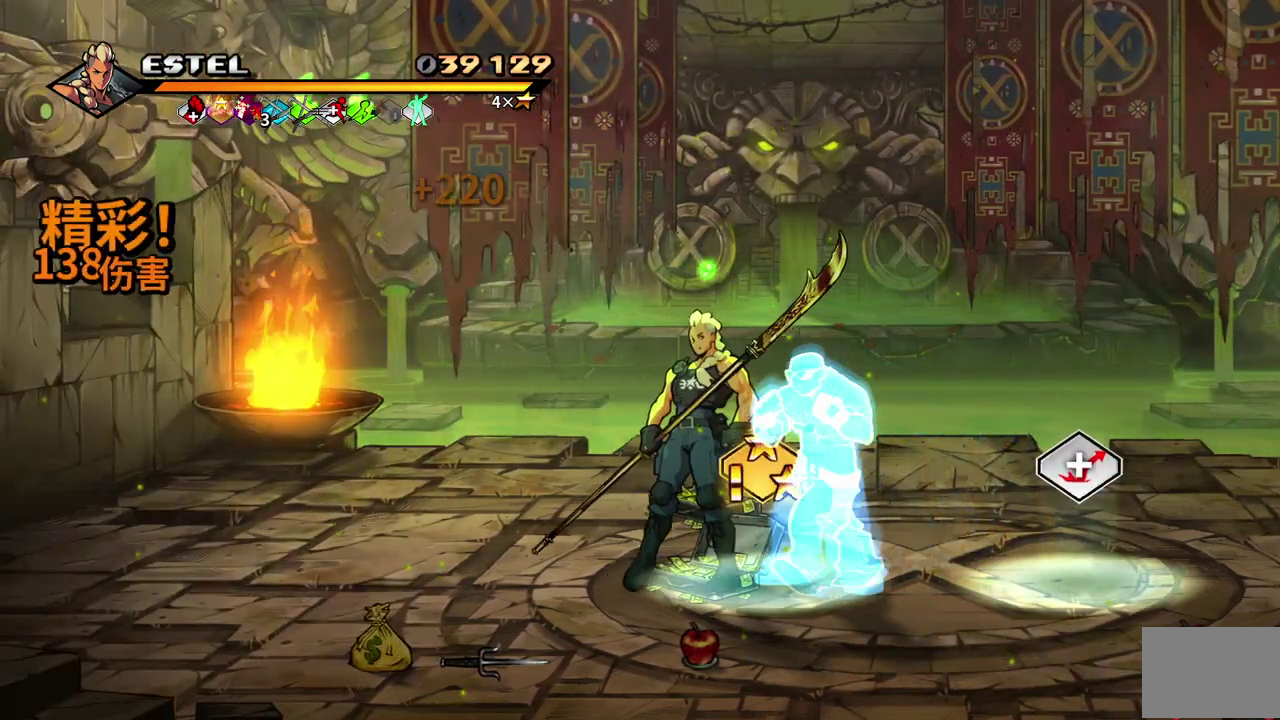
{"buttons": [], "events": [[450, "DPAD_RIGHT", "up"]]}
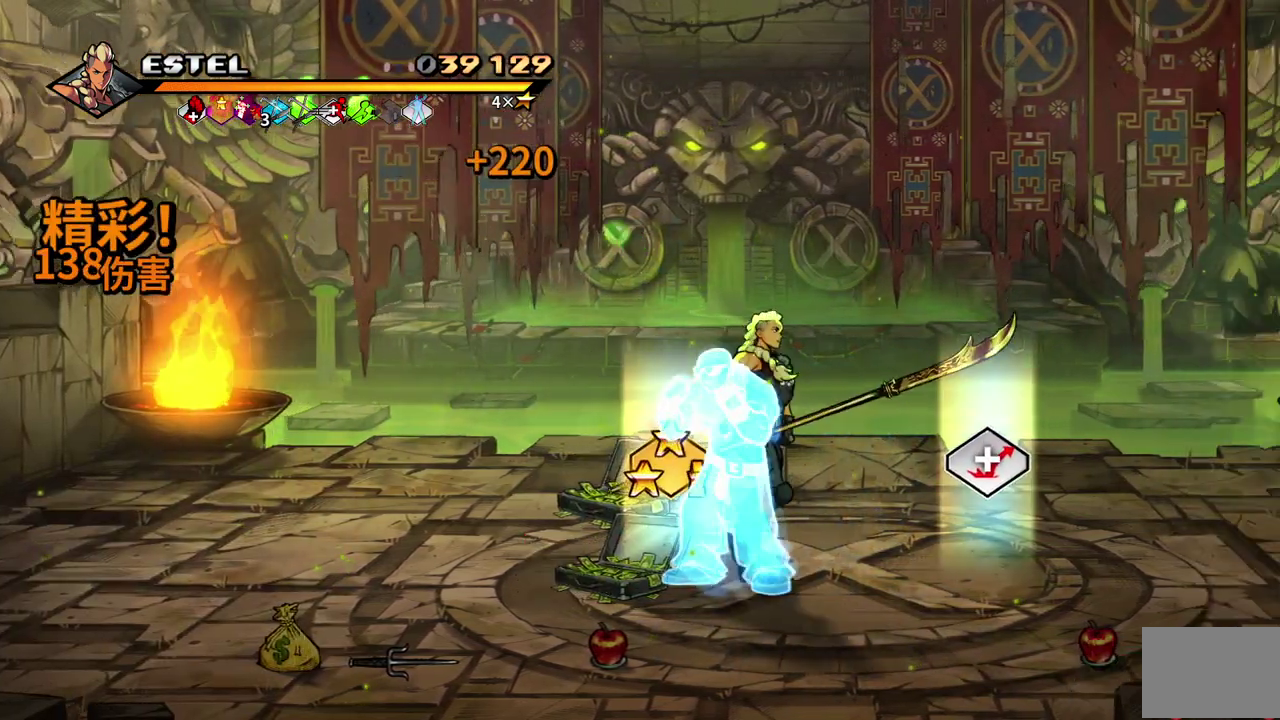
{"buttons": ["CIRCLE"], "events": [[150, "DPAD_LEFT", "down"], [350, "DPAD_LEFT", "up"], [483, "CIRCLE", "down"]]}
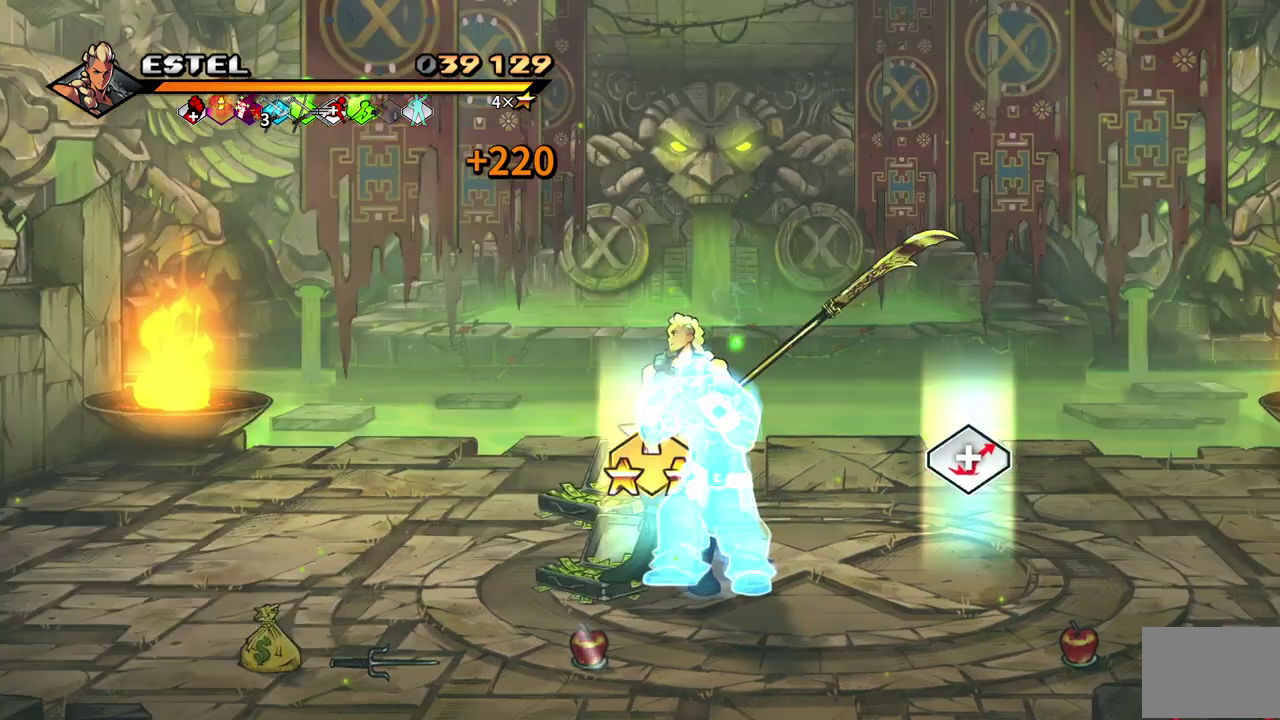
{"buttons": ["DPAD_LEFT"], "events": [[100, "CIRCLE", "up"], [450, "DPAD_LEFT", "down"]]}
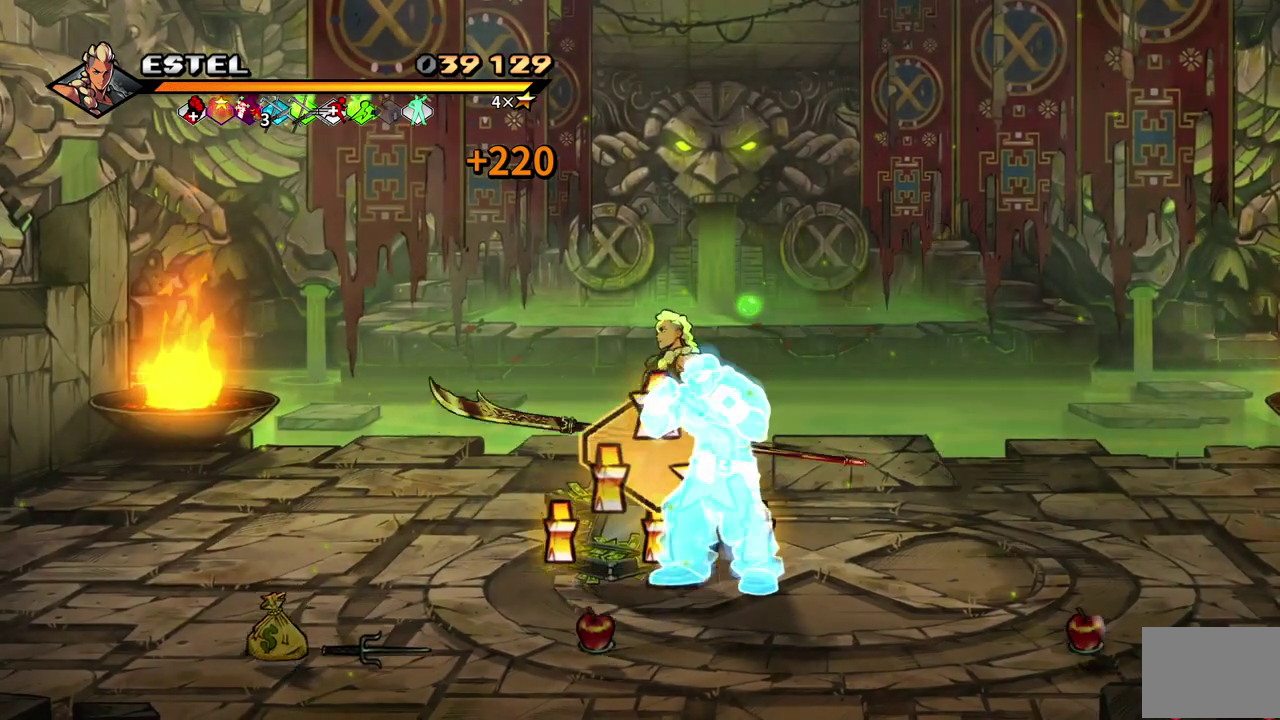
{"buttons": [], "events": [[483, "DPAD_LEFT", "up"]]}
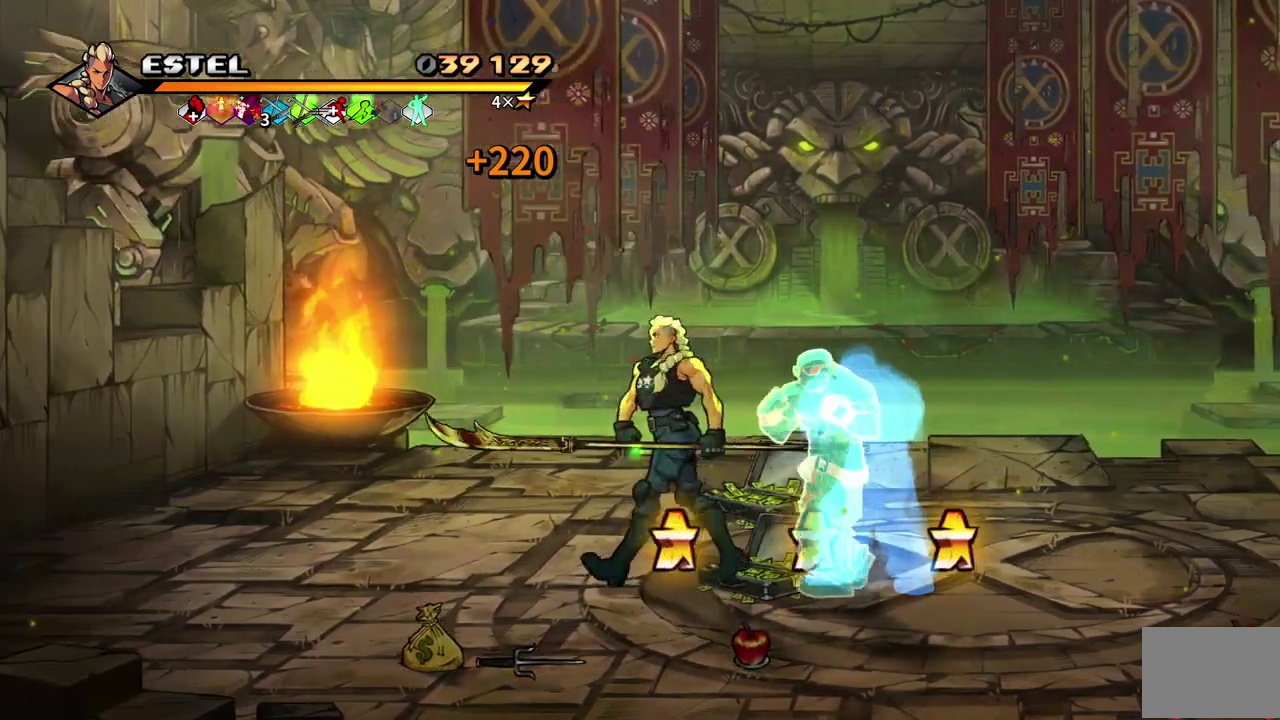
{"buttons": ["DPAD_RIGHT"], "events": [[67, "CIRCLE", "down"], [217, "CIRCLE", "up"], [333, "DPAD_RIGHT", "down"]]}
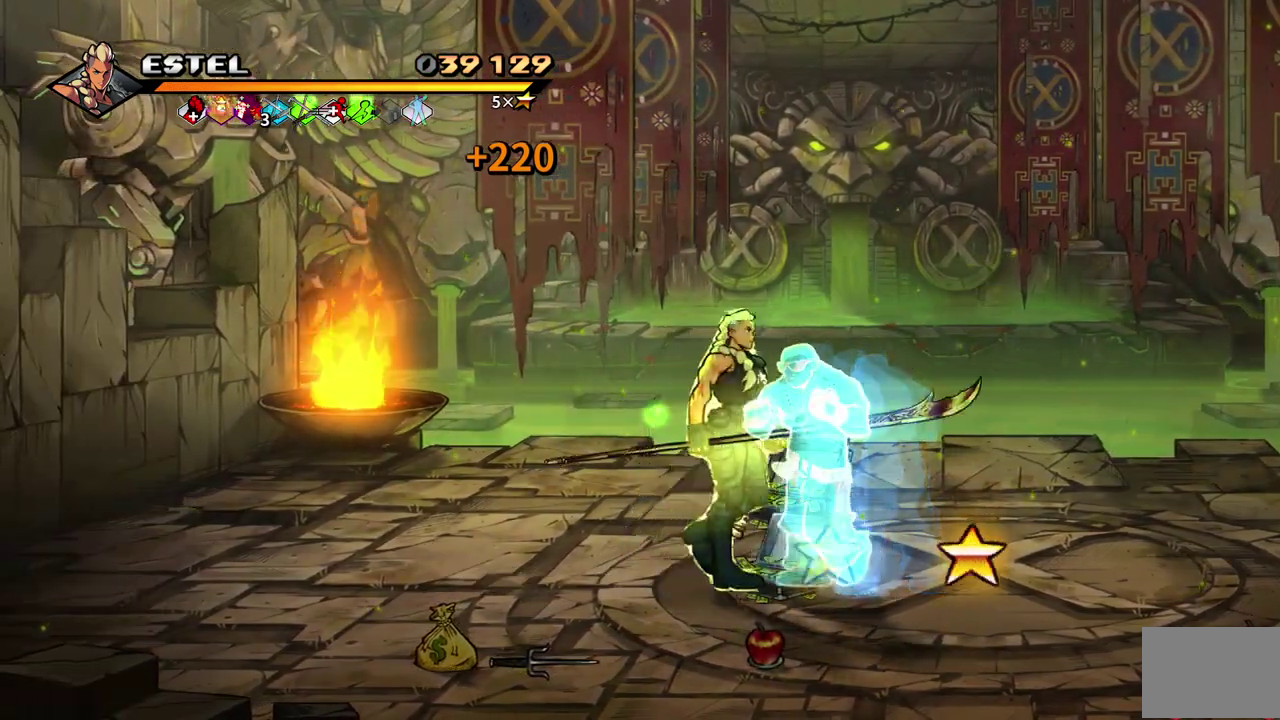
{"buttons": [], "events": [[217, "CIRCLE", "down"], [283, "DPAD_RIGHT", "up"], [317, "CIRCLE", "up"]]}
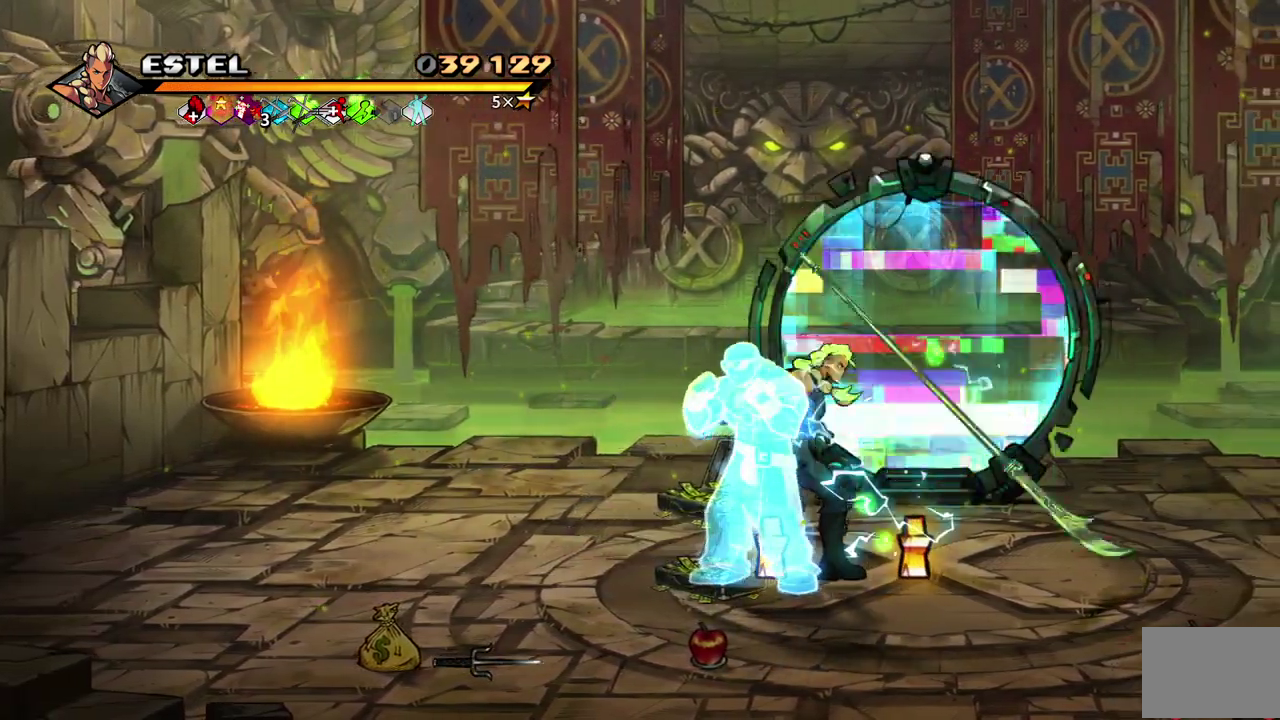
{"buttons": ["DPAD_RIGHT"], "events": [[50, "DPAD_RIGHT", "down"], [167, "DPAD_RIGHT", "up"], [200, "CIRCLE", "down"], [333, "CIRCLE", "up"], [450, "DPAD_RIGHT", "down"]]}
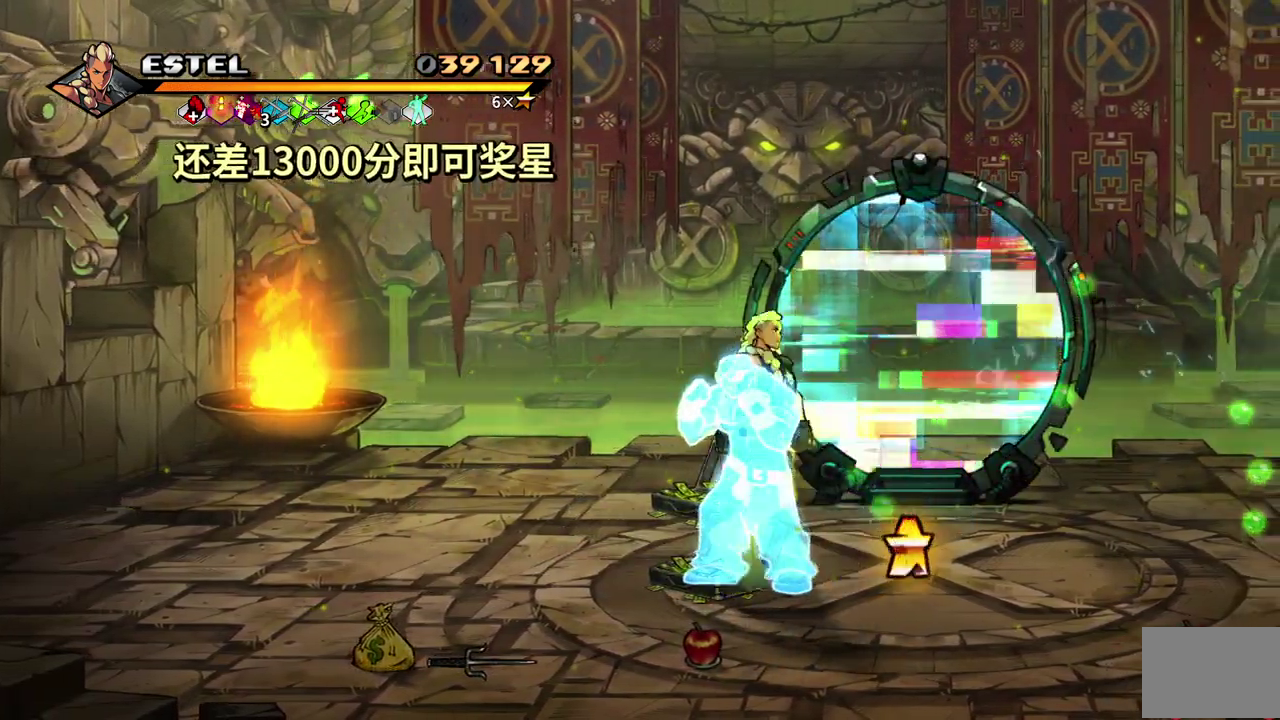
{"buttons": ["DPAD_RIGHT"], "events": [[350, "CIRCLE", "down"], [467, "CIRCLE", "up"]]}
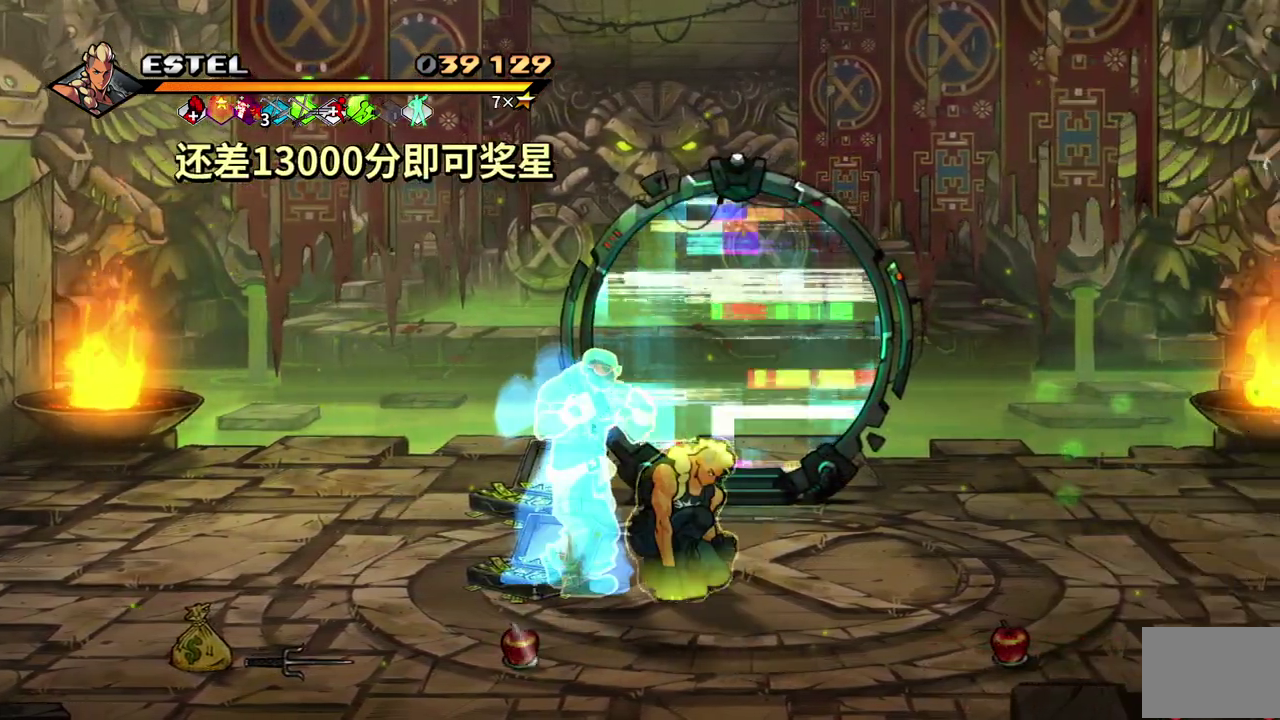
{"buttons": ["DPAD_RIGHT"], "events": [[300, "SQUARE", "down"], [500, "SQUARE", "up"]]}
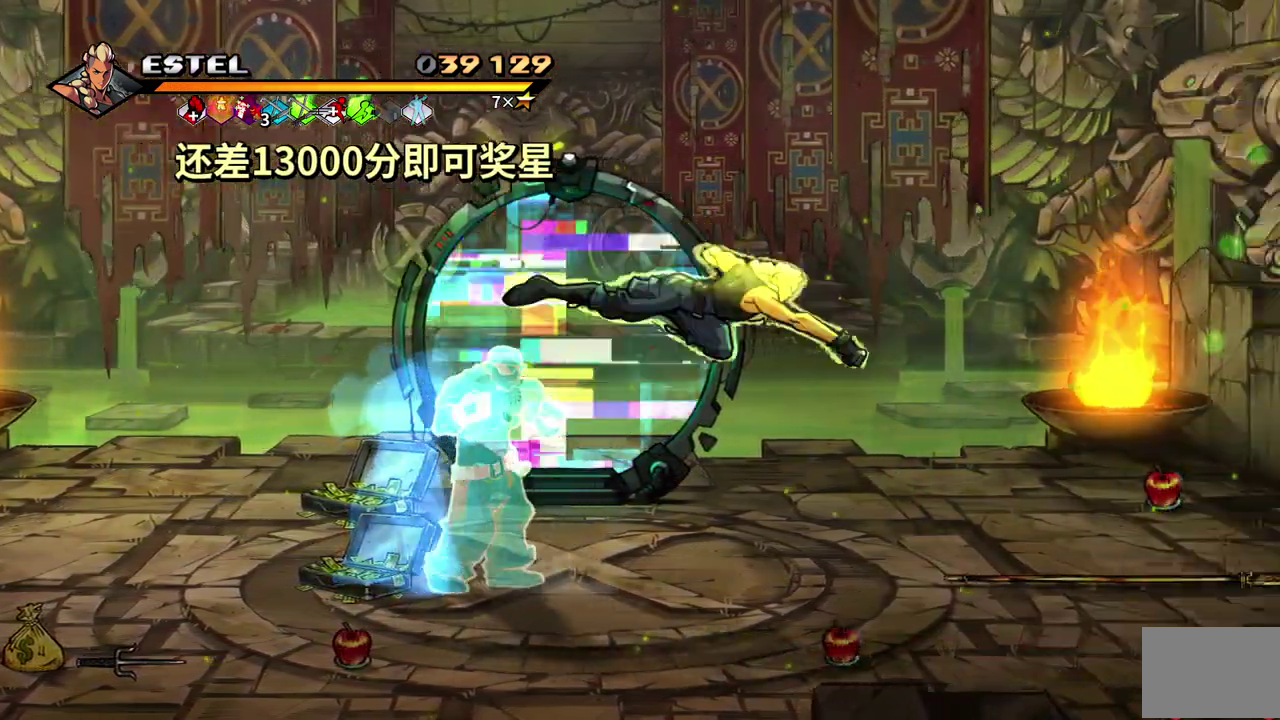
{"buttons": [], "events": [[67, "DPAD_RIGHT", "up"]]}
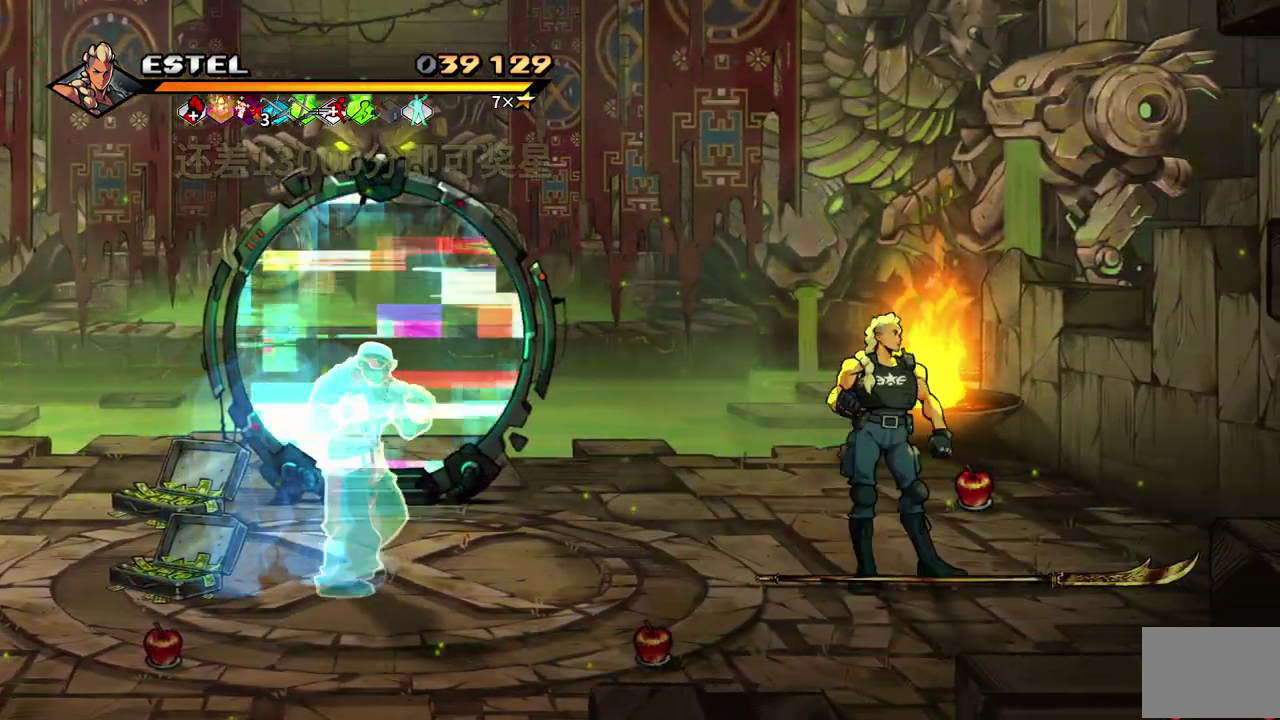
{"buttons": ["DPAD_LEFT"], "events": [[33, "CIRCLE", "down"], [133, "DPAD_LEFT", "down"], [183, "CIRCLE", "up"]]}
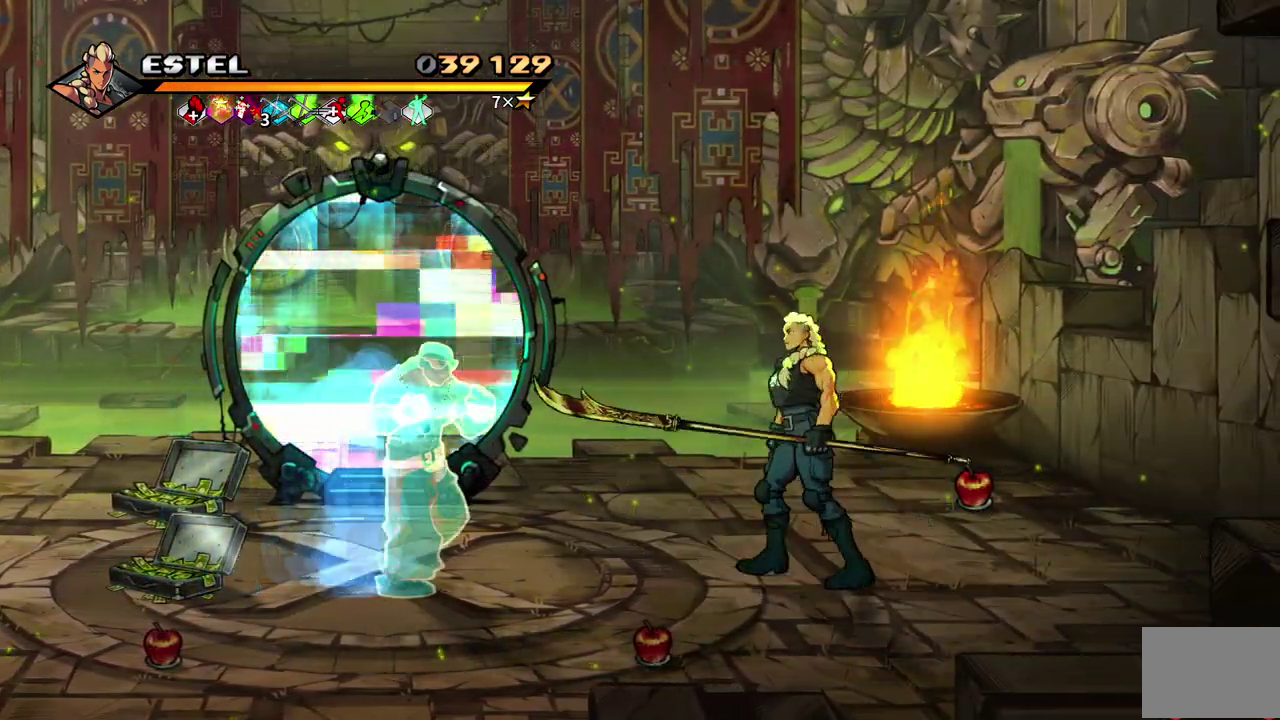
{"buttons": ["DPAD_LEFT"], "events": []}
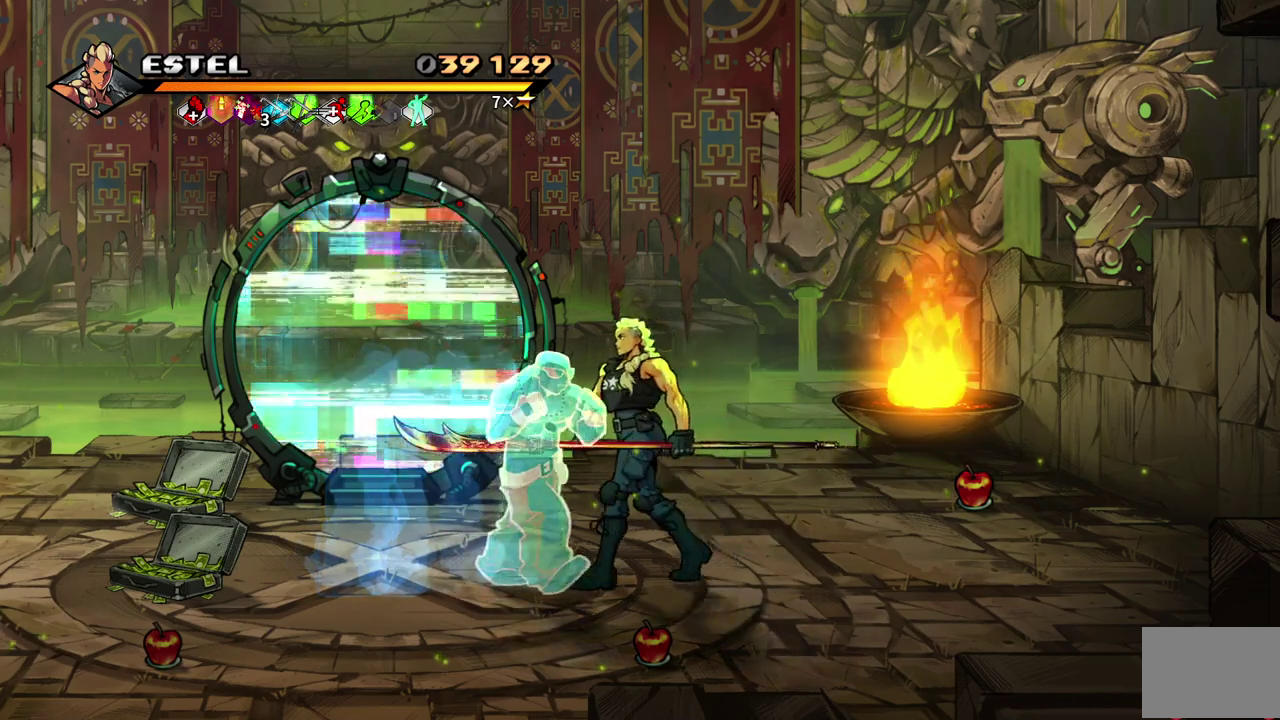
{"buttons": ["DPAD_UP", "DPAD_LEFT"], "events": [[317, "DPAD_UP", "down"]]}
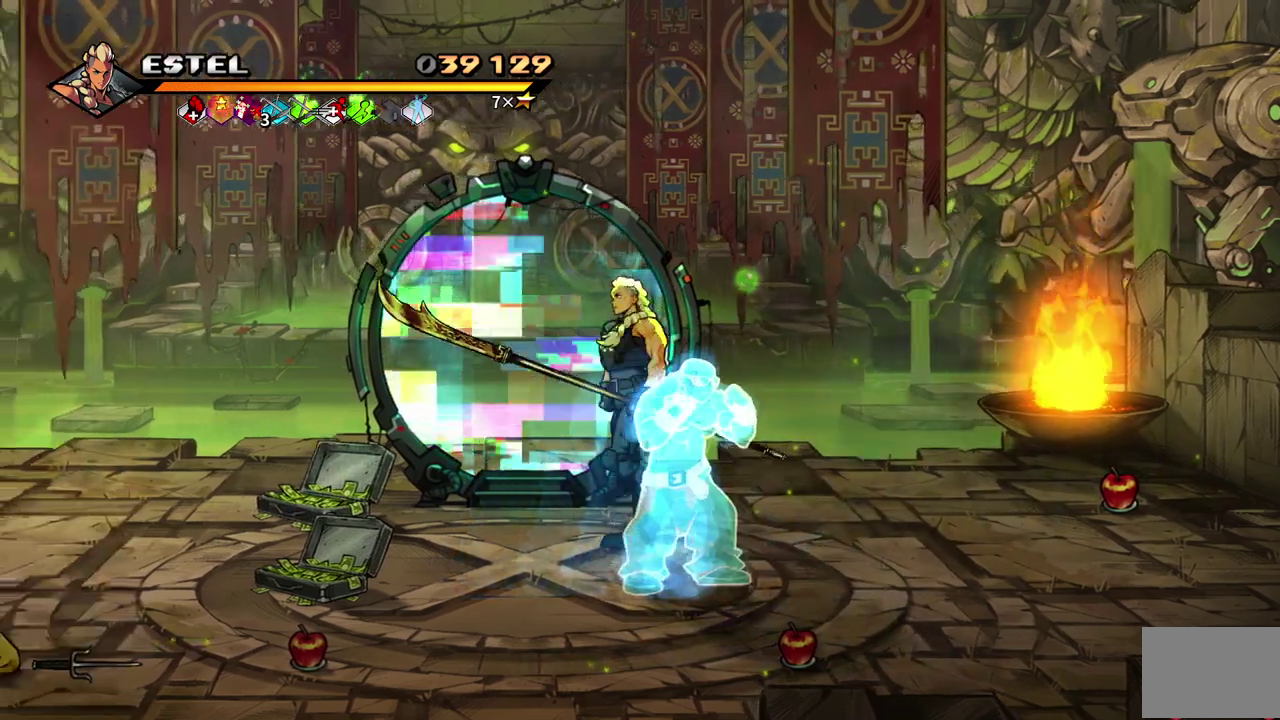
{"buttons": ["DPAD_UP"], "events": [[417, "DPAD_LEFT", "up"]]}
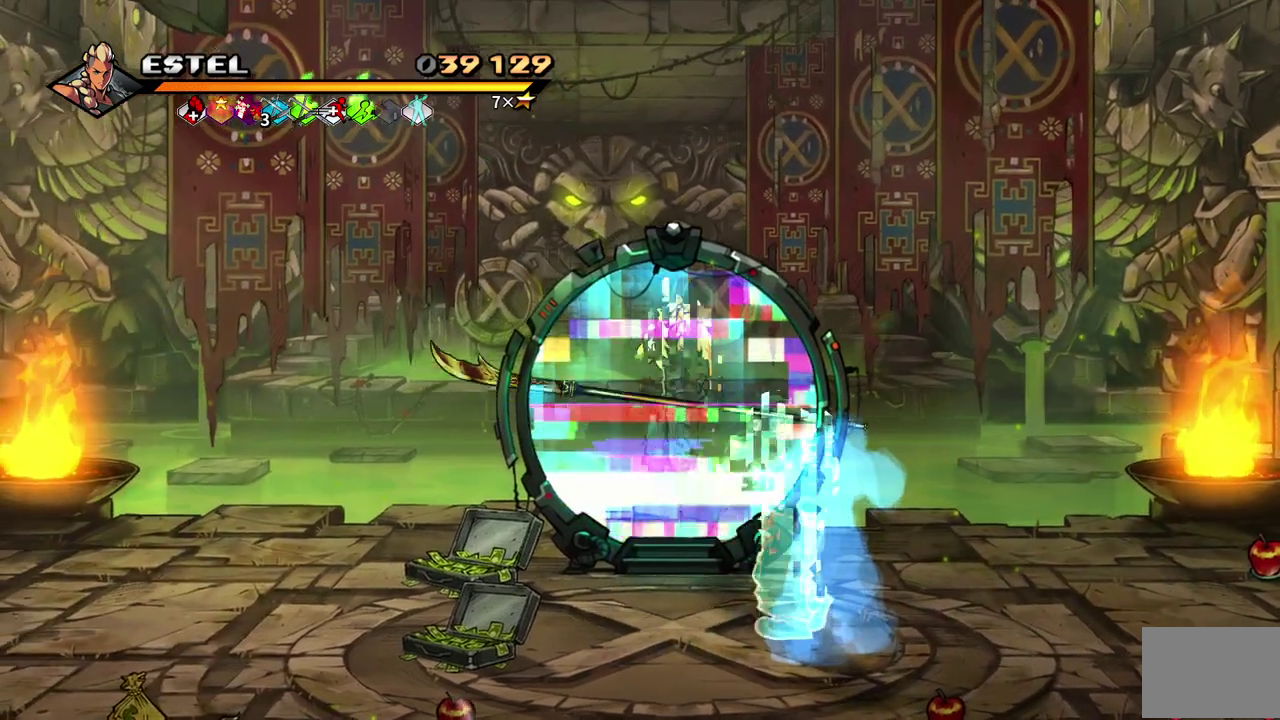
{"buttons": [], "events": [[200, "DPAD_UP", "up"]]}